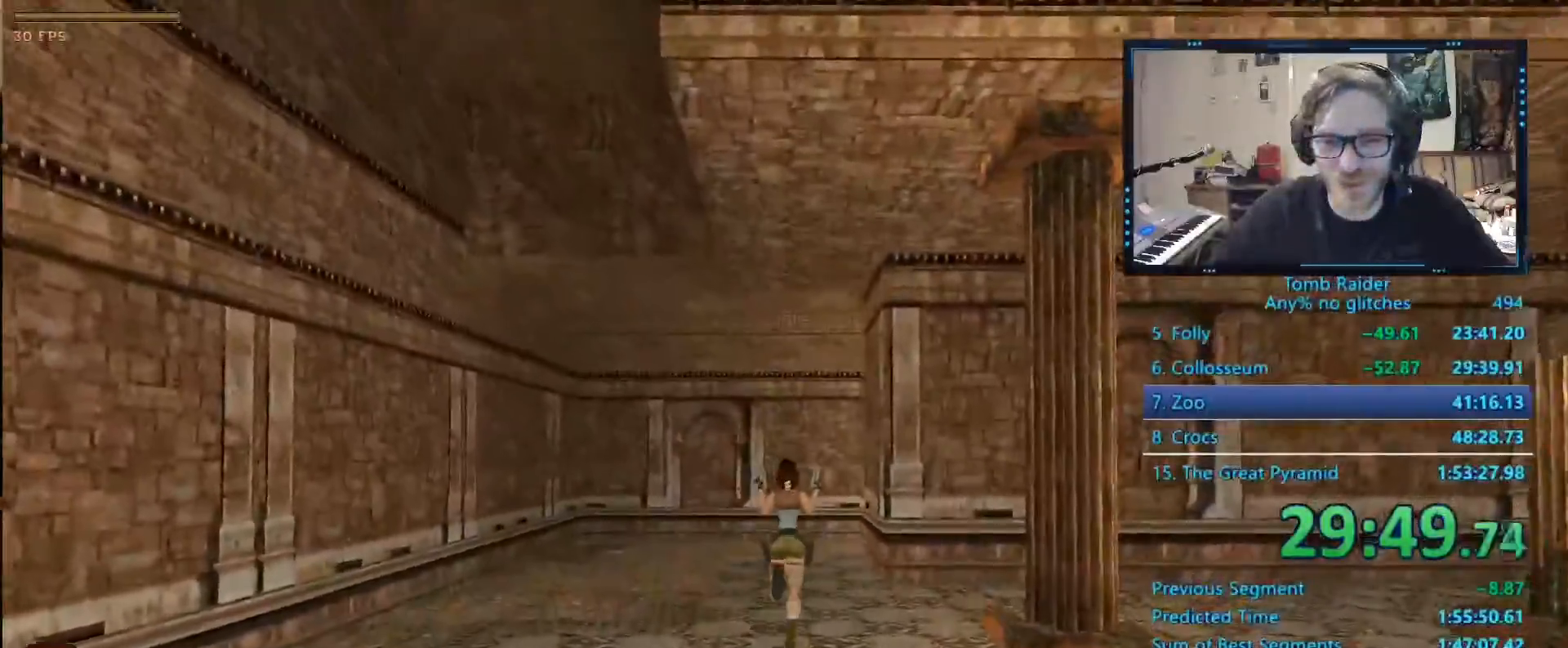
Gameplay with keyboard; each line is a JSON object with the keys held at the frame after it. "events" lists presses ("down") and releases ("up") of "0", "1", "2", "3", "4", "5", "6", "7", "8", "9", "alt", "ctrl_l", "ctrl_r", "dash", "down", "duck", "escape", "f2", "f3", "flare", "left", "load", "look", "return", "right", "roll", "save", "shift_l", "shift_r", "space", "stepl", "stepr" and "up" between this image and that frame as [ms after this image, input, new state], when the widget could be followed in between. No other keys are recorded. Mouse input is not recorded. Key names are as the overlay labels them; some are game actions (e.g. jump) rather than physical keys.
{"keys": ["alt", "right", "up"]}
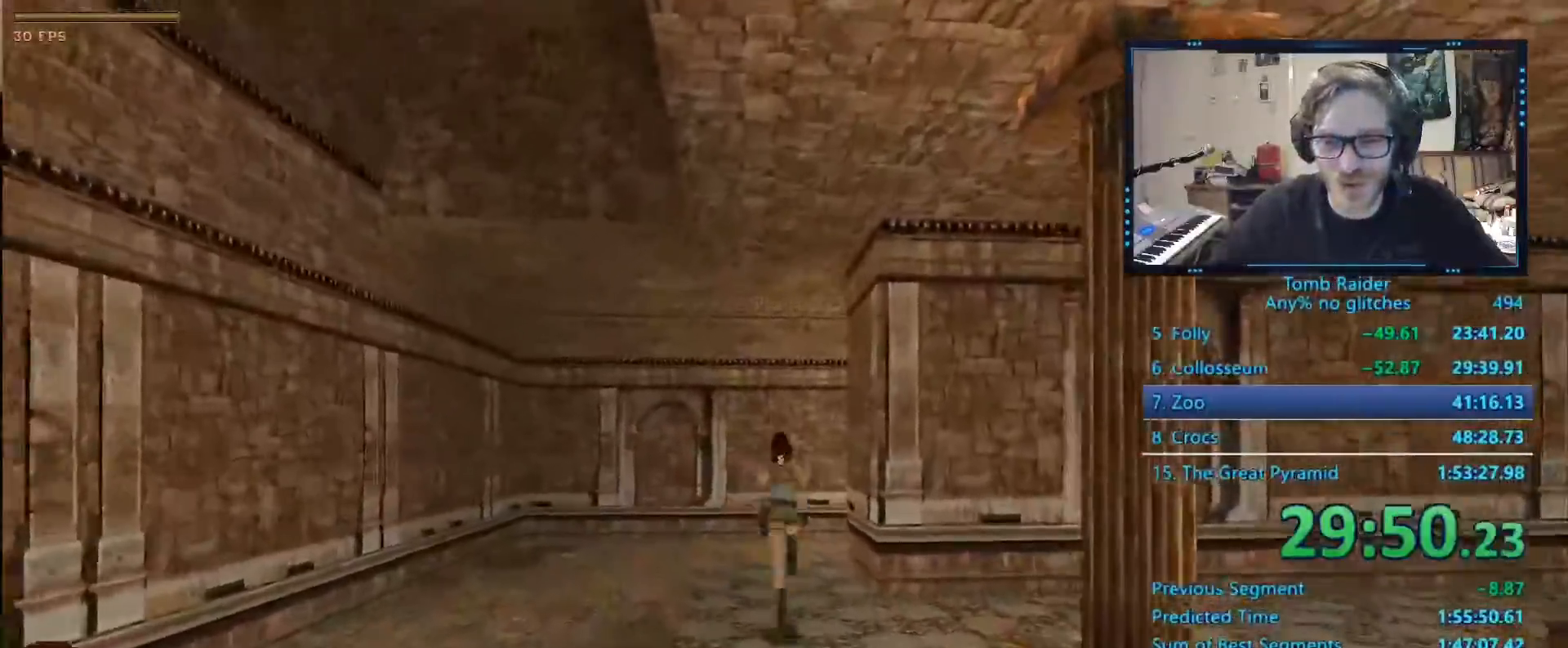
{"keys": ["ctrl_l", "right", "up"]}
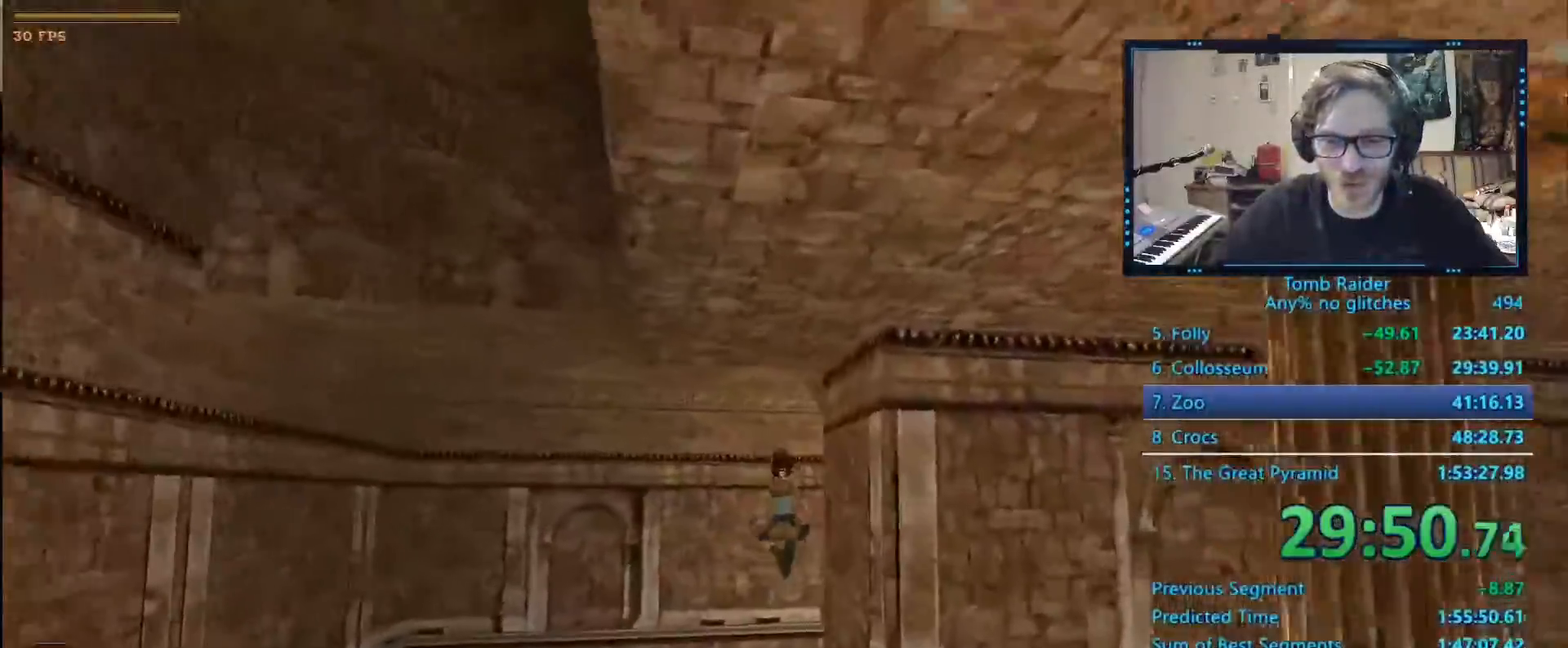
{"keys": ["alt", "ctrl_l", "right", "up"], "events": [[367, "alt", "down"]]}
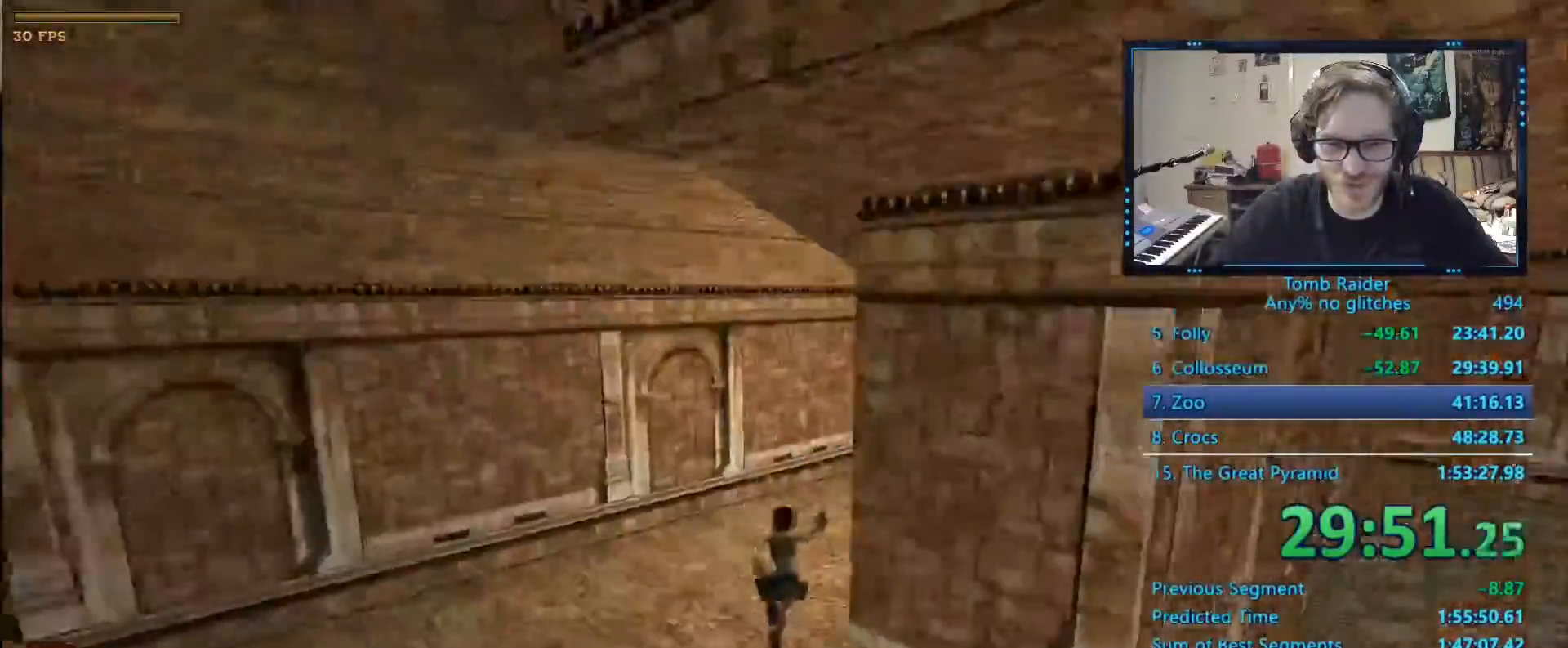
{"keys": ["alt", "ctrl_l", "right", "up"], "events": [[367, "right", "up"], [467, "right", "down"]]}
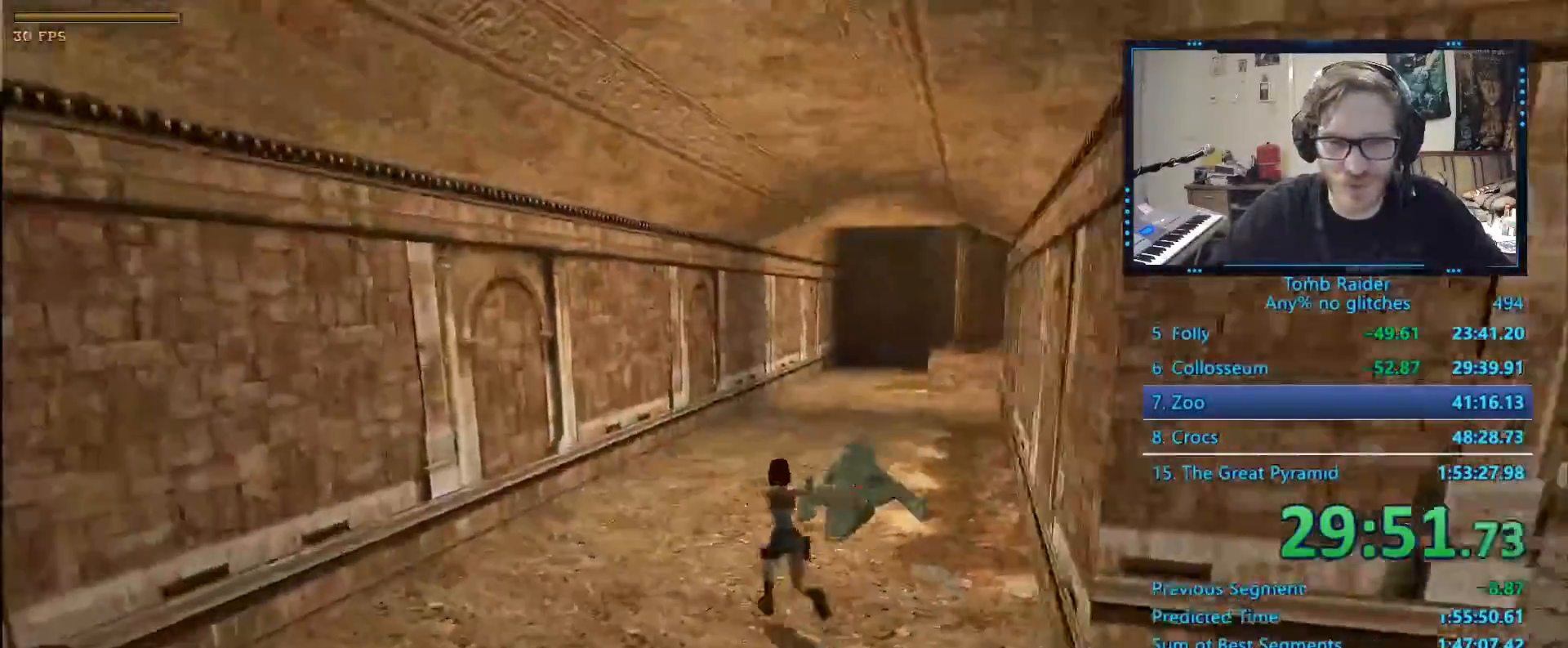
{"keys": ["ctrl_l", "right", "up"], "events": [[234, "alt", "up"]]}
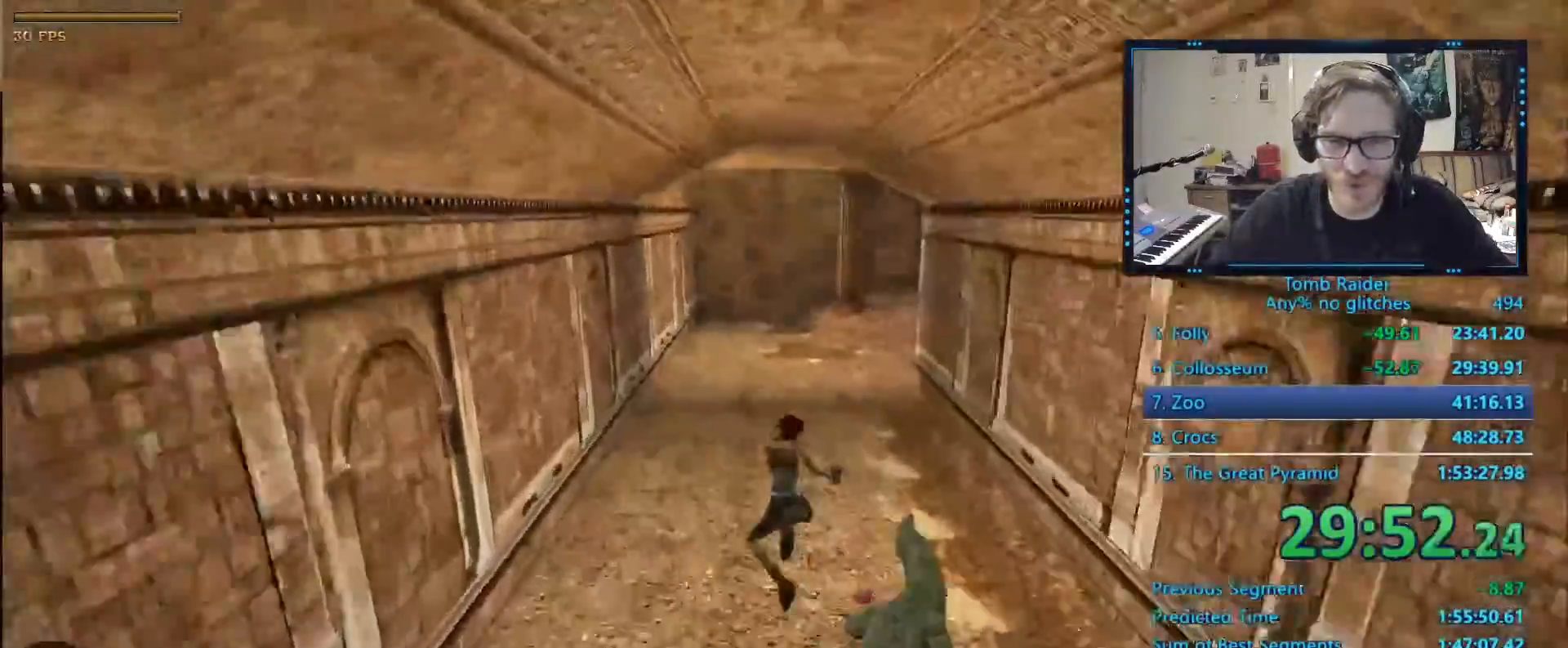
{"keys": ["ctrl_l", "right", "up"], "events": []}
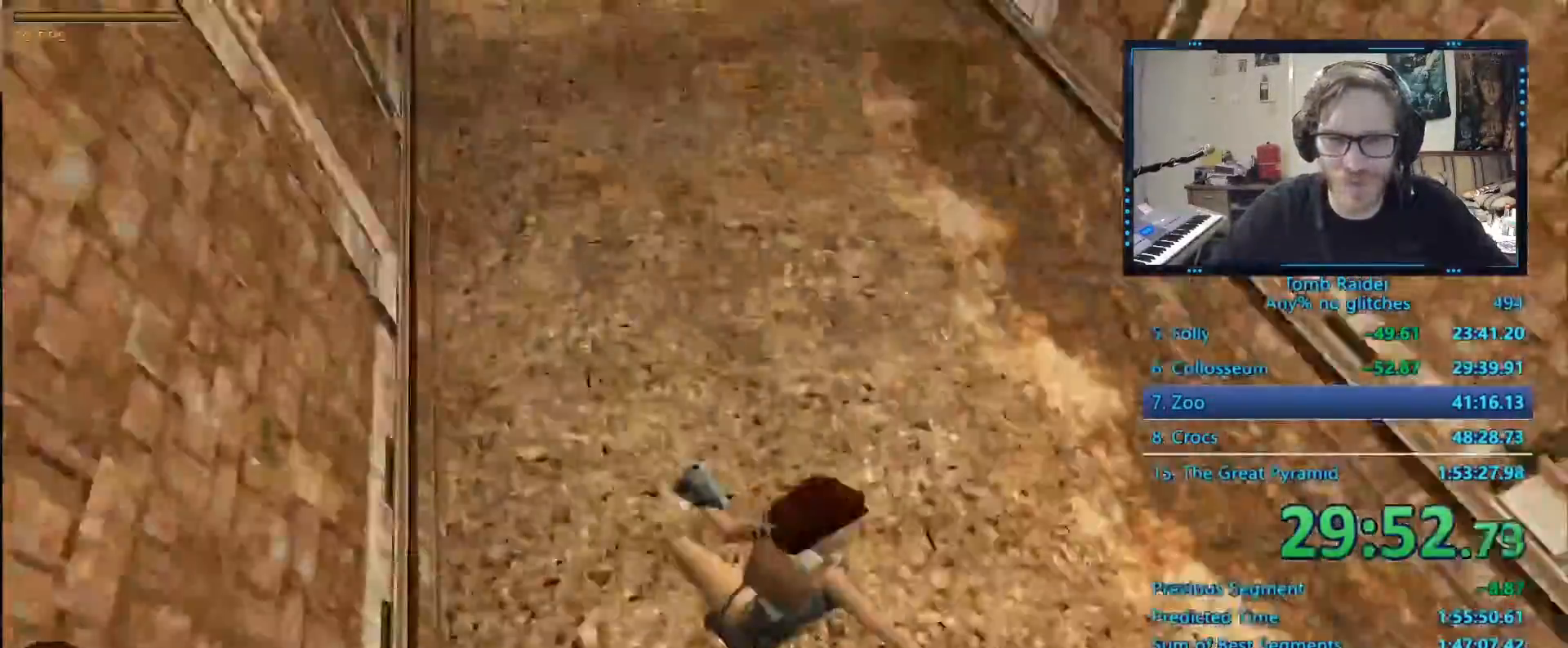
{"keys": ["ctrl_l", "down", "up"], "events": [[250, "down", "down"], [284, "right", "up"]]}